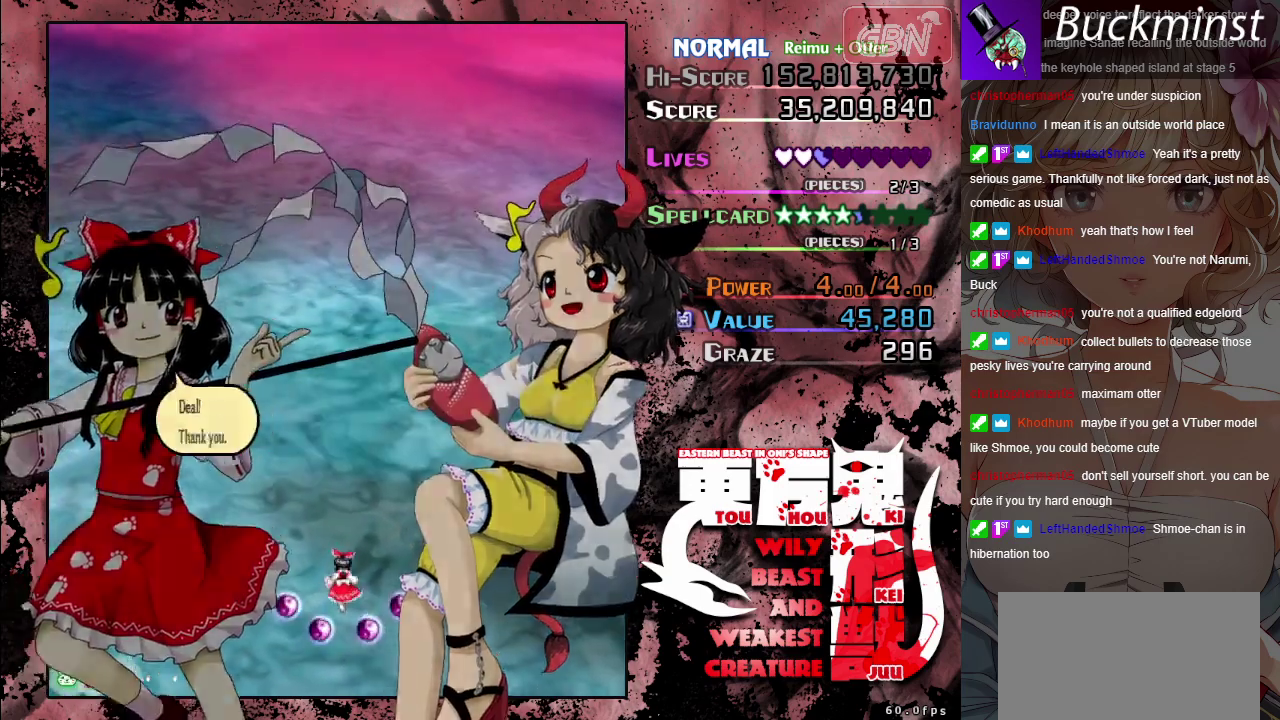
Gameplay with a controller (Xbox layout); each line is a JSON object with the inputs held at the frame after it (dt_ms = milliseconds from this image to that frame). "events" lists button and stick changes between this image and that frame as [ms after this image, input, new state], when the widget could be followed in between. Not read: L2 L3 R2 R3 right_stick.
{"dt_ms": 200, "buttons": [], "left_stick": "center", "events": [[50, "A", "down"], [150, "A", "up"]]}
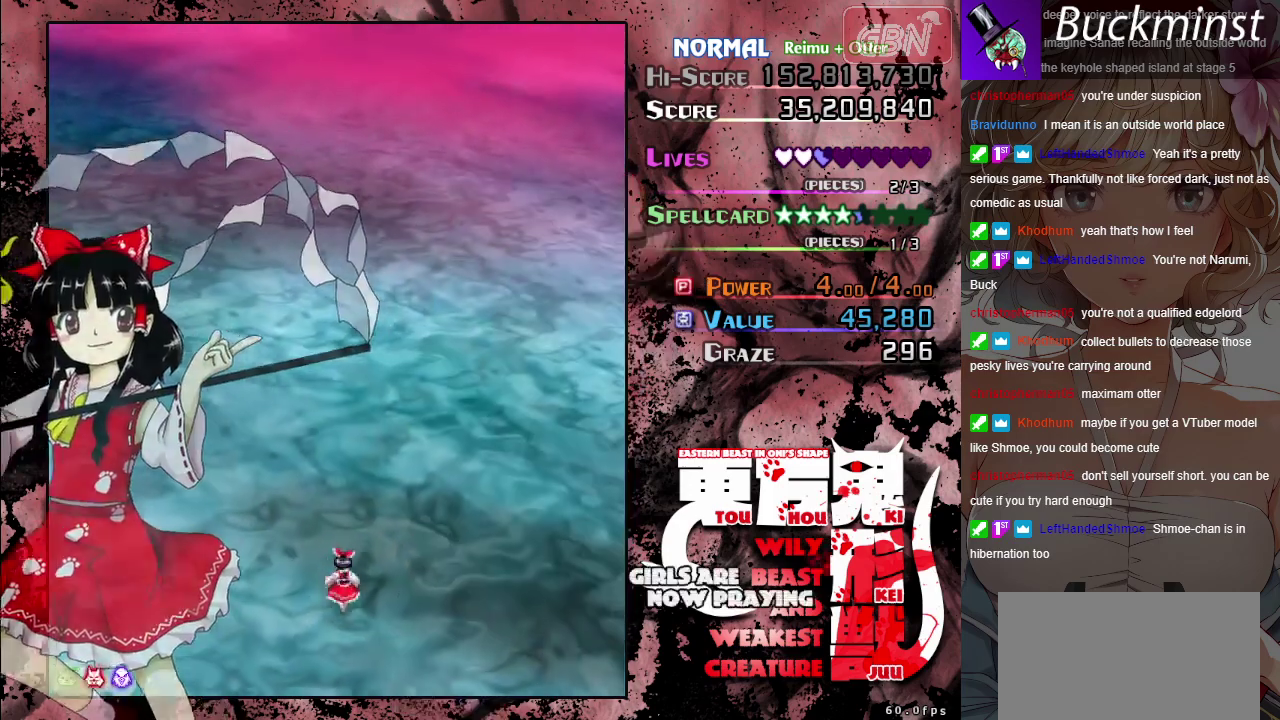
{"dt_ms": 100, "buttons": ["A"], "left_stick": "center", "events": [[33, "A", "down"]]}
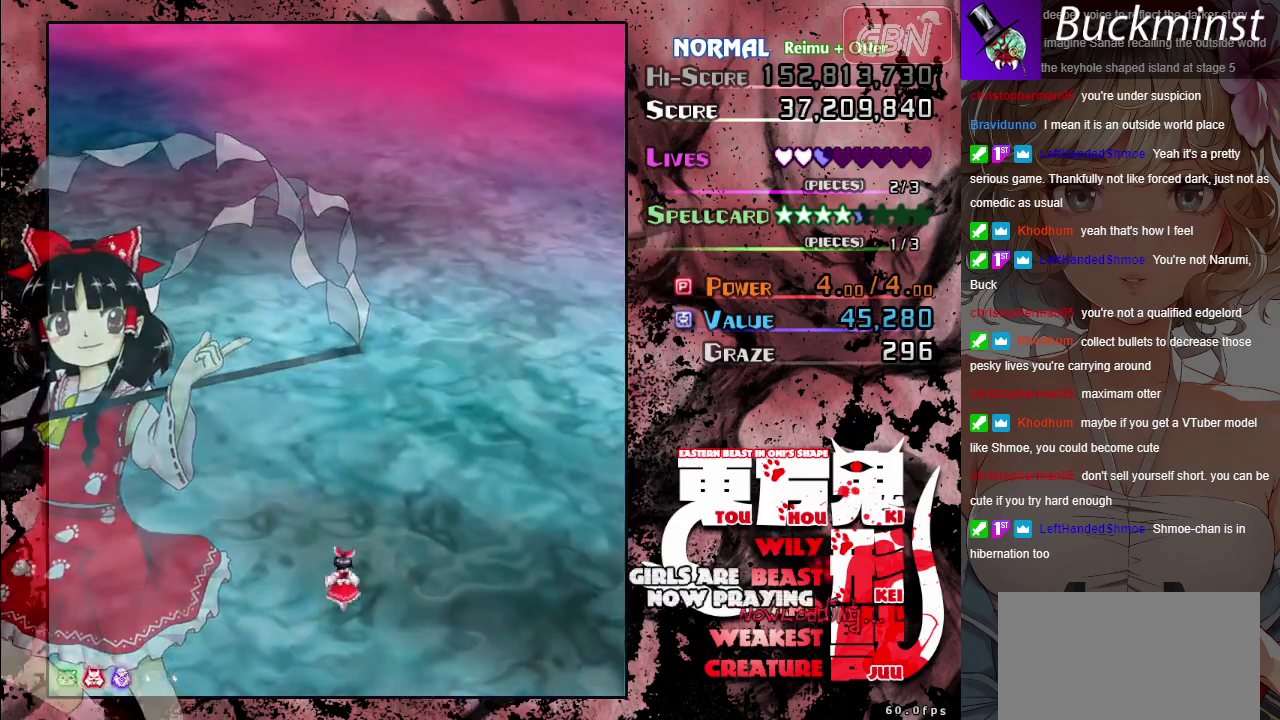
{"dt_ms": 200, "buttons": ["A"], "left_stick": "center", "events": [[50, "A", "up"], [133, "A", "down"]]}
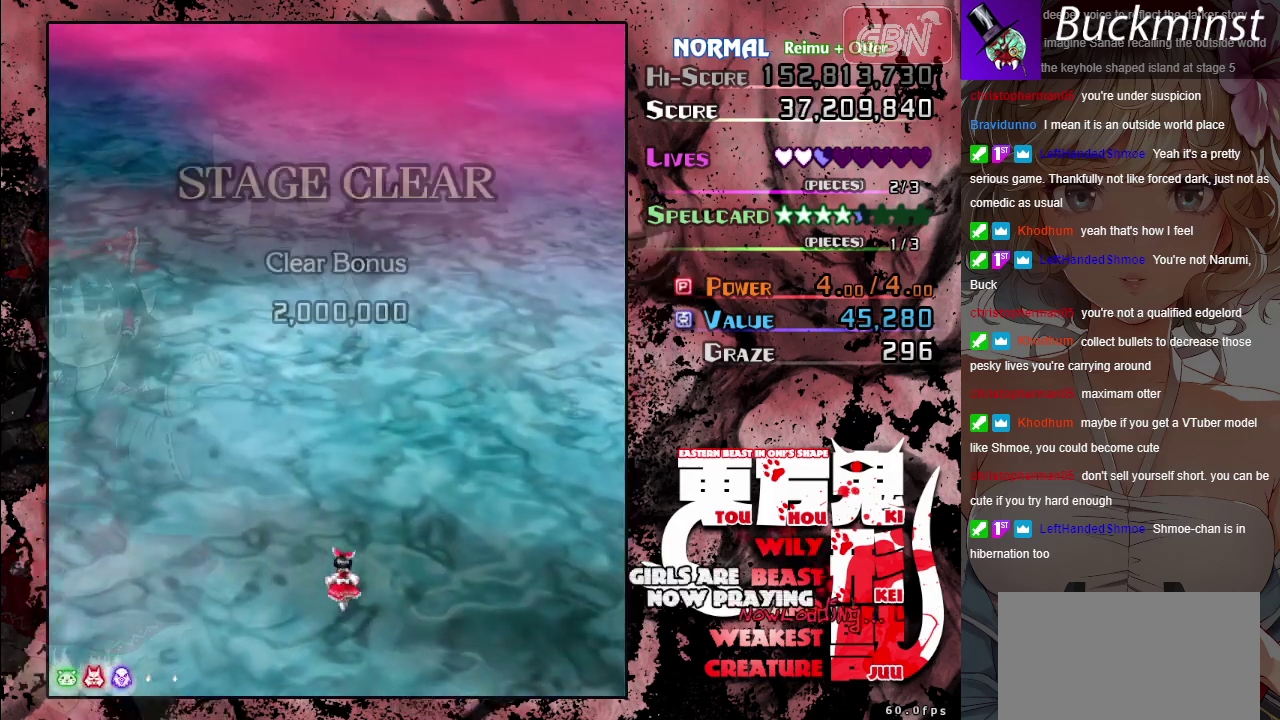
{"dt_ms": 300, "buttons": [], "left_stick": "center", "events": [[33, "A", "up"]]}
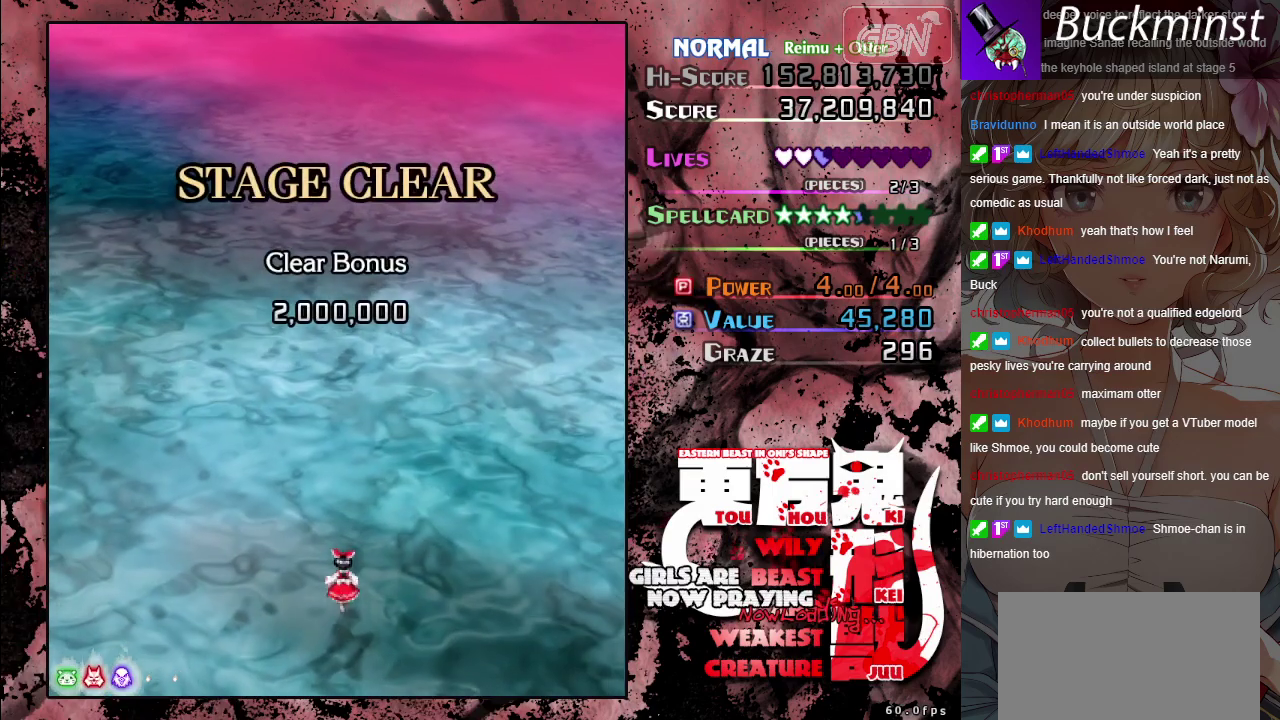
{"dt_ms": 500, "buttons": [], "left_stick": "center", "events": []}
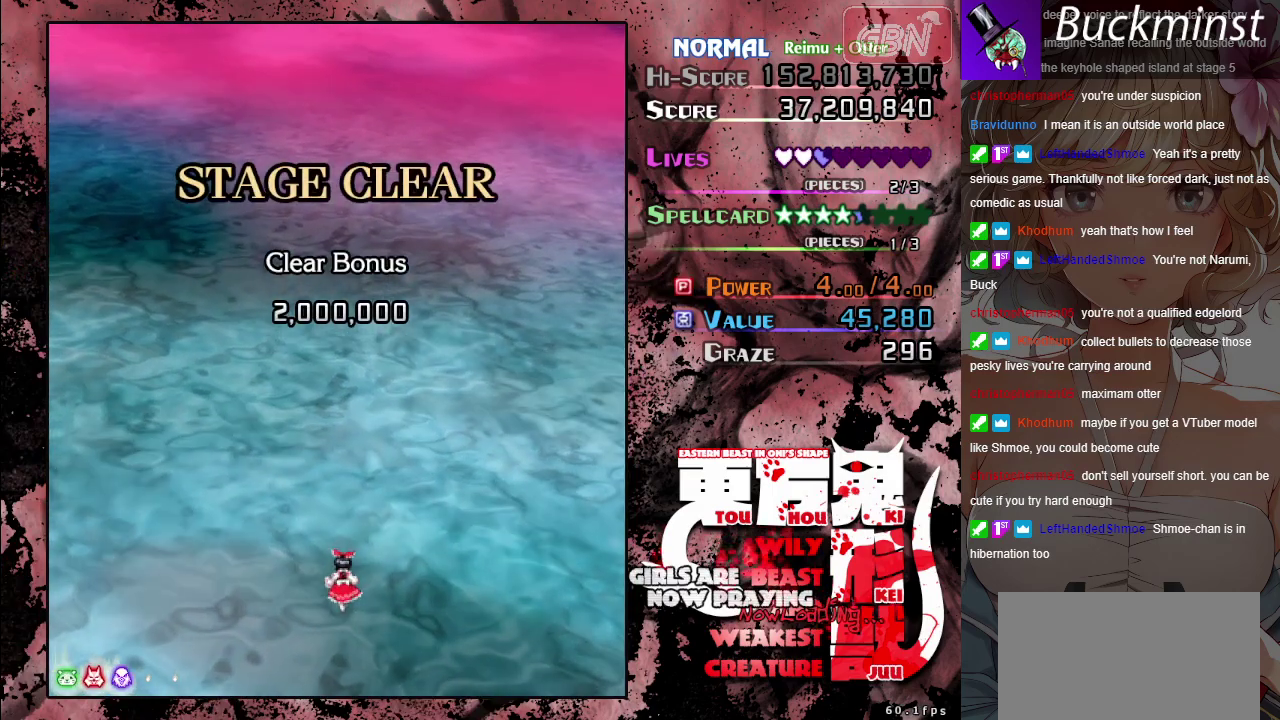
{"dt_ms": 500, "buttons": [], "left_stick": "center", "events": []}
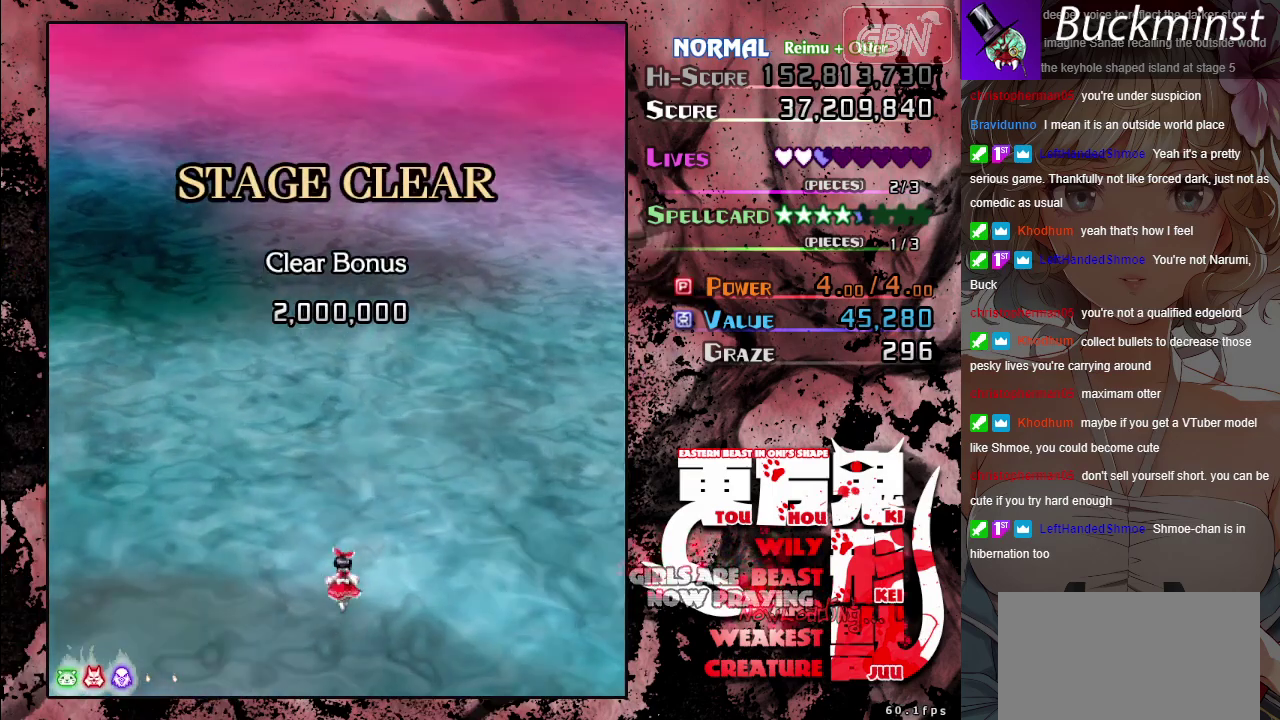
{"dt_ms": 500, "buttons": [], "left_stick": "center", "events": []}
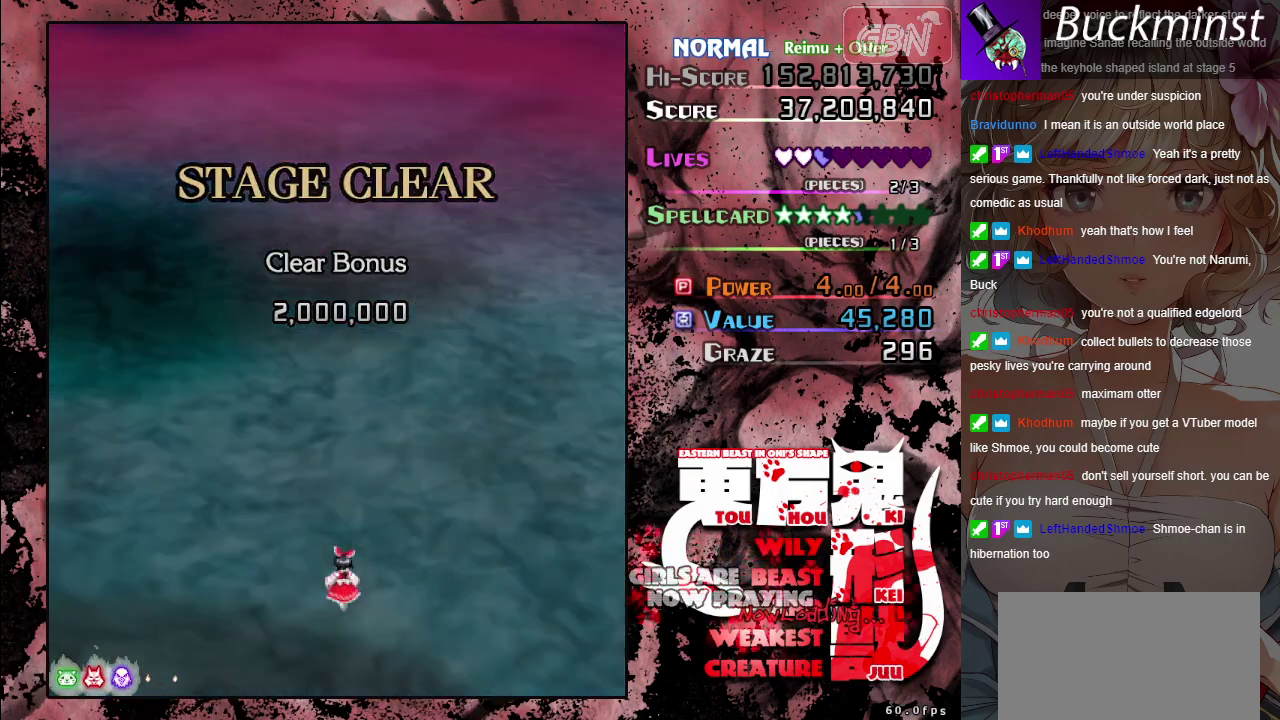
{"dt_ms": 500, "buttons": ["A"], "left_stick": "center", "events": [[417, "A", "down"]]}
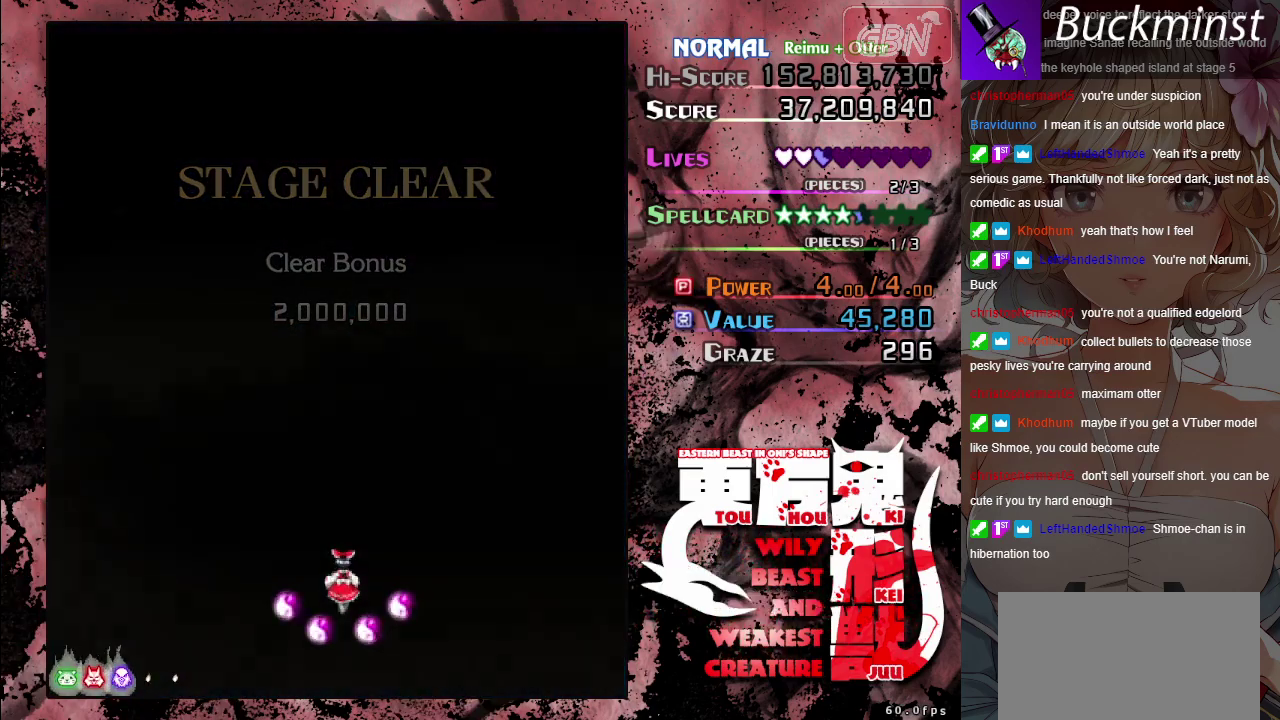
{"dt_ms": 500, "buttons": ["A"], "left_stick": "center", "events": []}
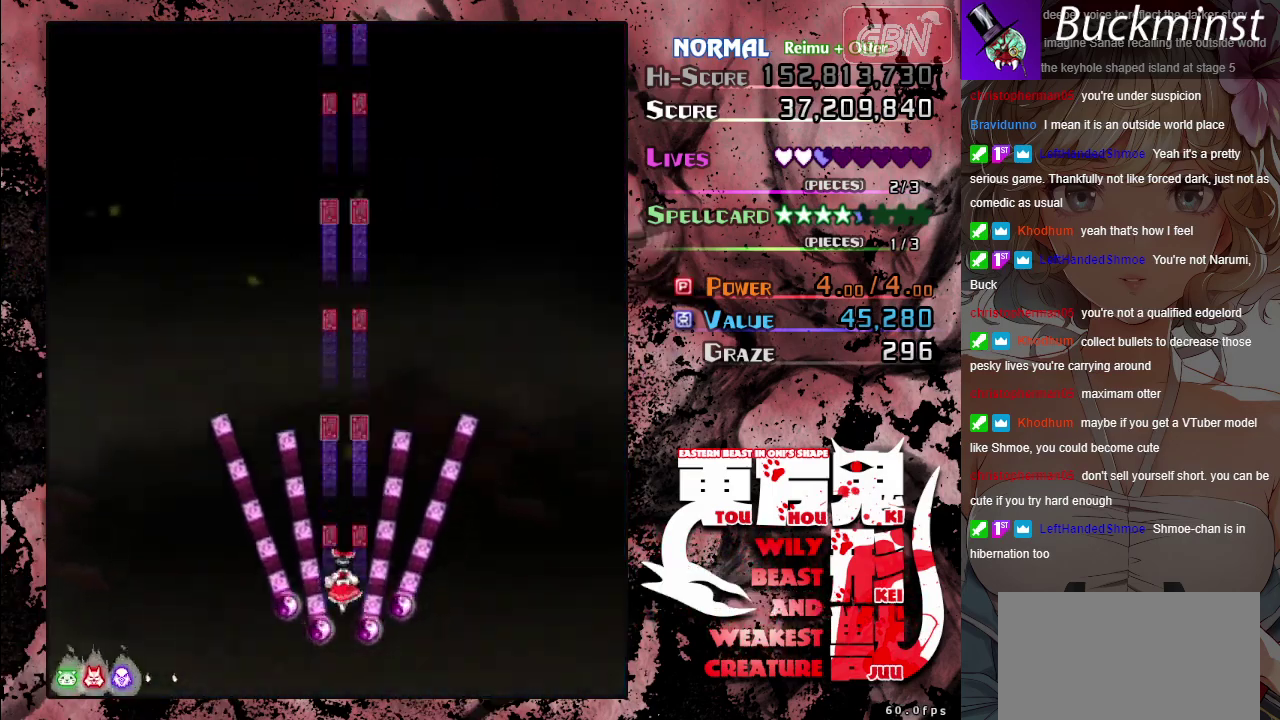
{"dt_ms": 500, "buttons": ["A"], "left_stick": "center", "events": []}
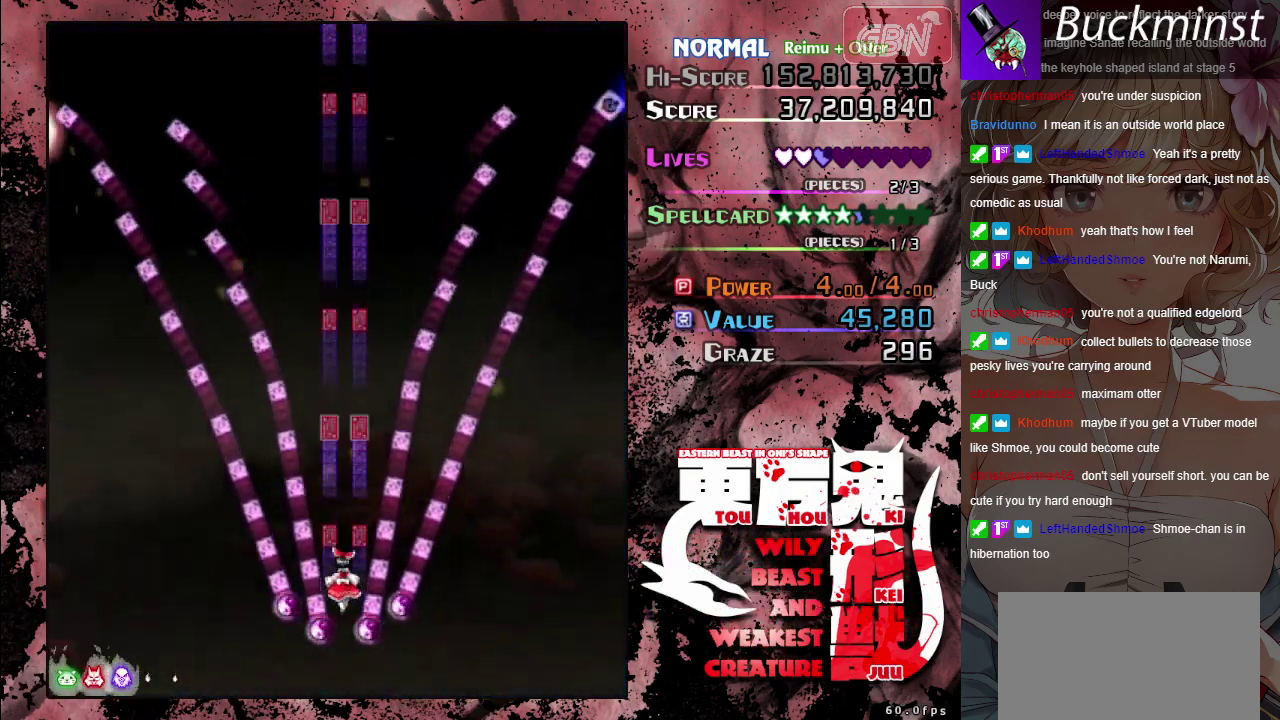
{"dt_ms": 500, "buttons": ["A"], "left_stick": "center", "events": []}
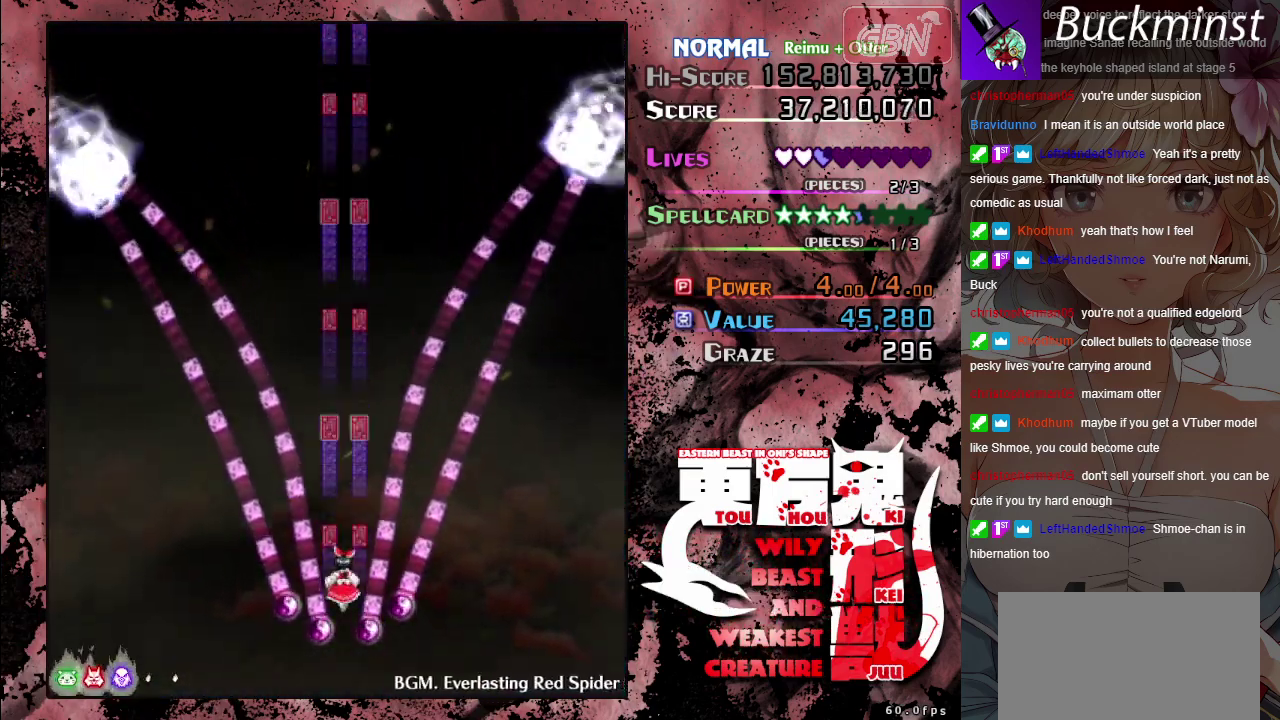
{"dt_ms": 500, "buttons": ["A"], "left_stick": "center", "events": []}
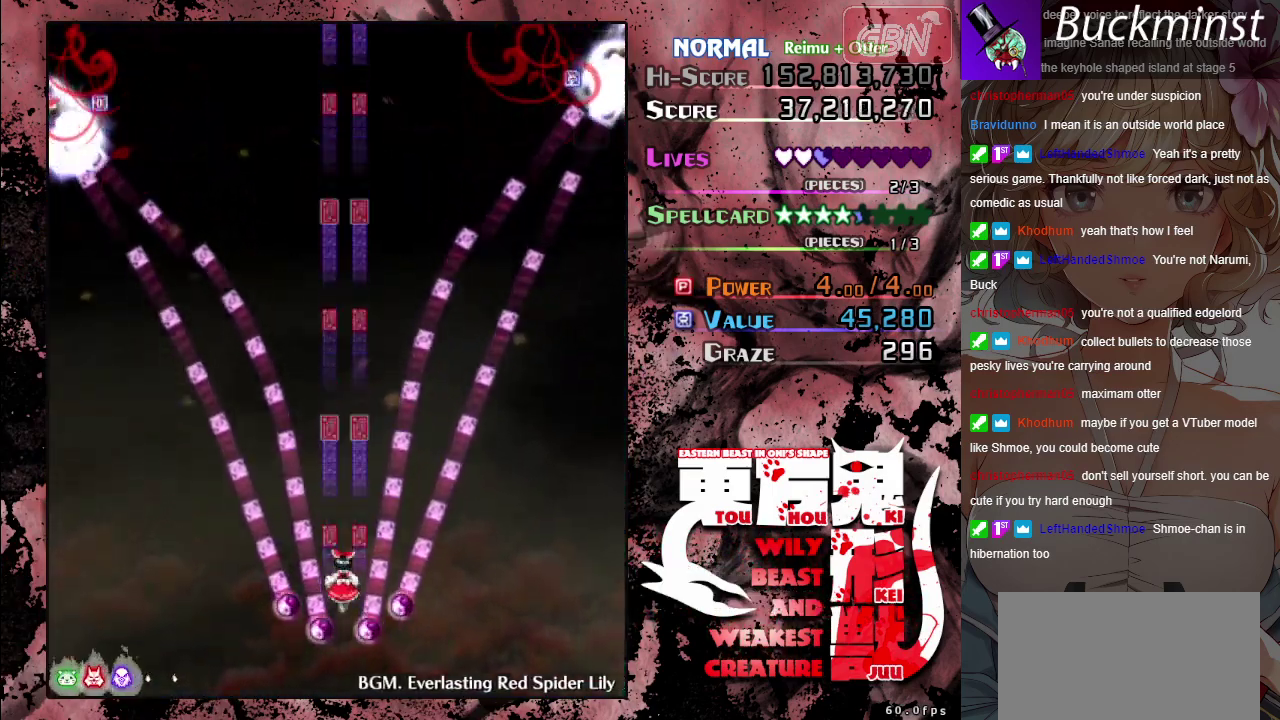
{"dt_ms": 500, "buttons": ["A"], "left_stick": "center", "events": []}
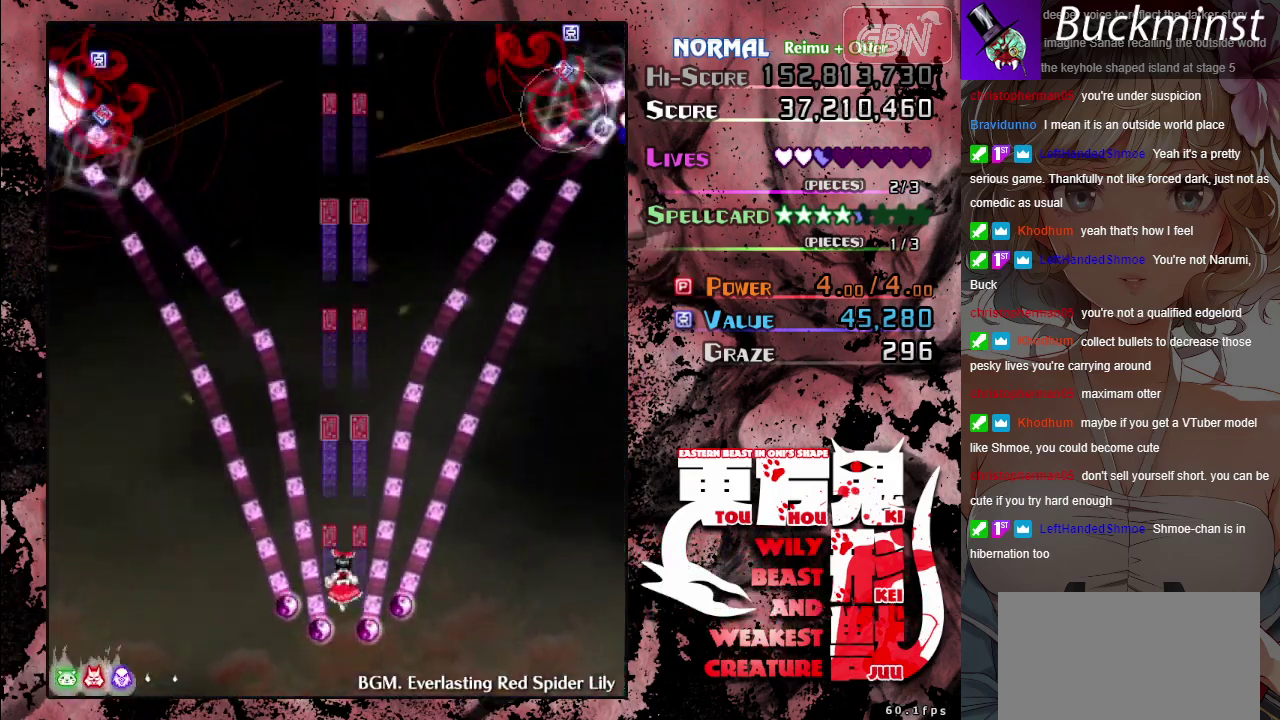
{"dt_ms": 500, "buttons": ["A"], "left_stick": "center", "events": []}
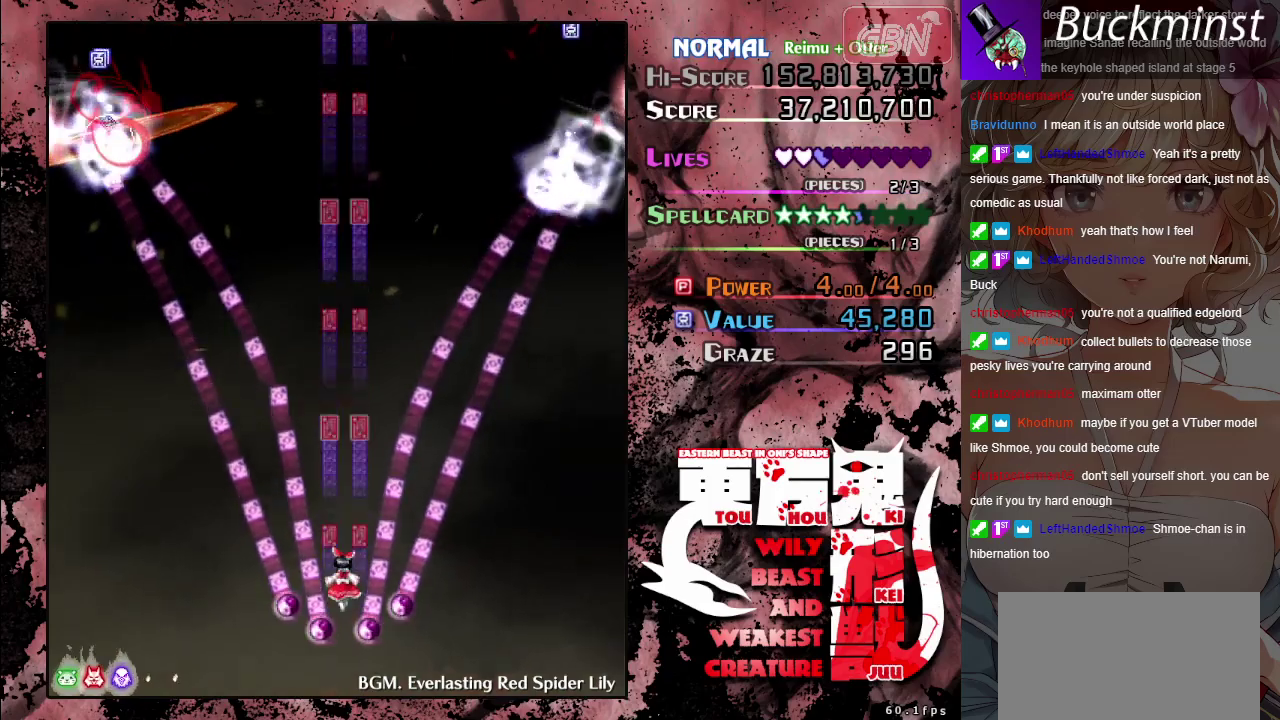
{"dt_ms": 500, "buttons": ["A"], "left_stick": "center", "events": []}
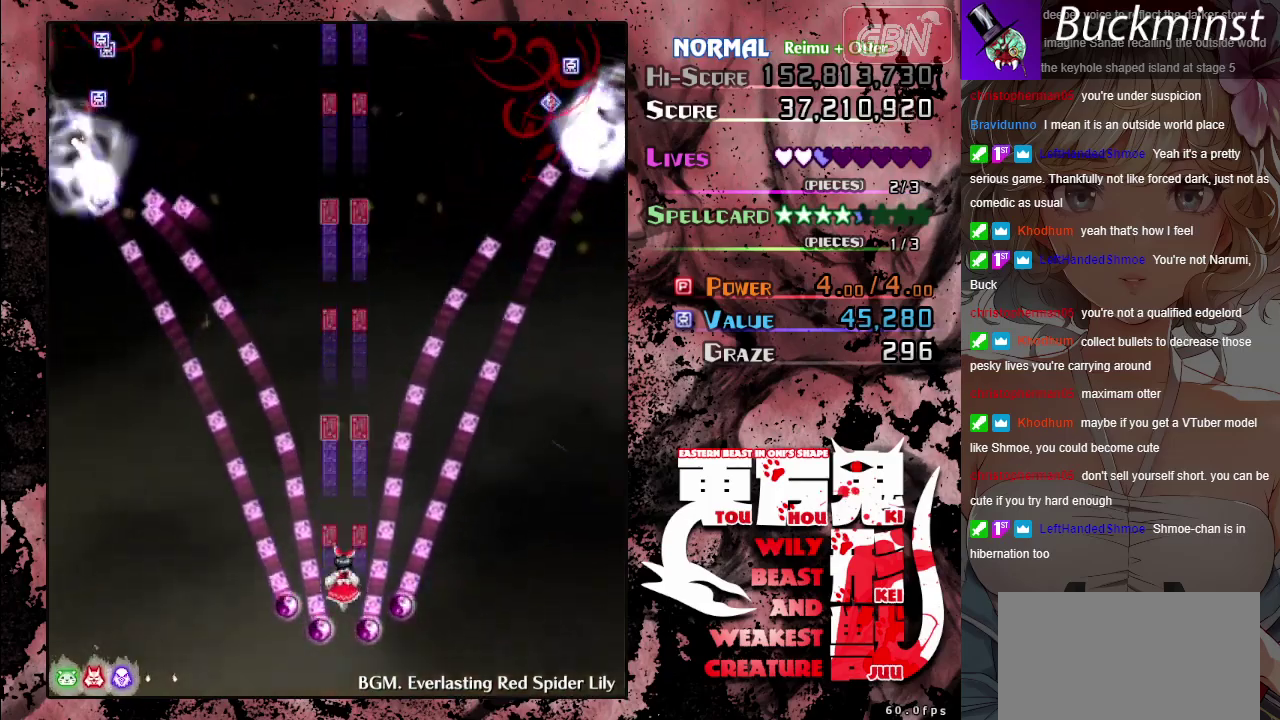
{"dt_ms": 500, "buttons": ["A"], "left_stick": "center", "events": []}
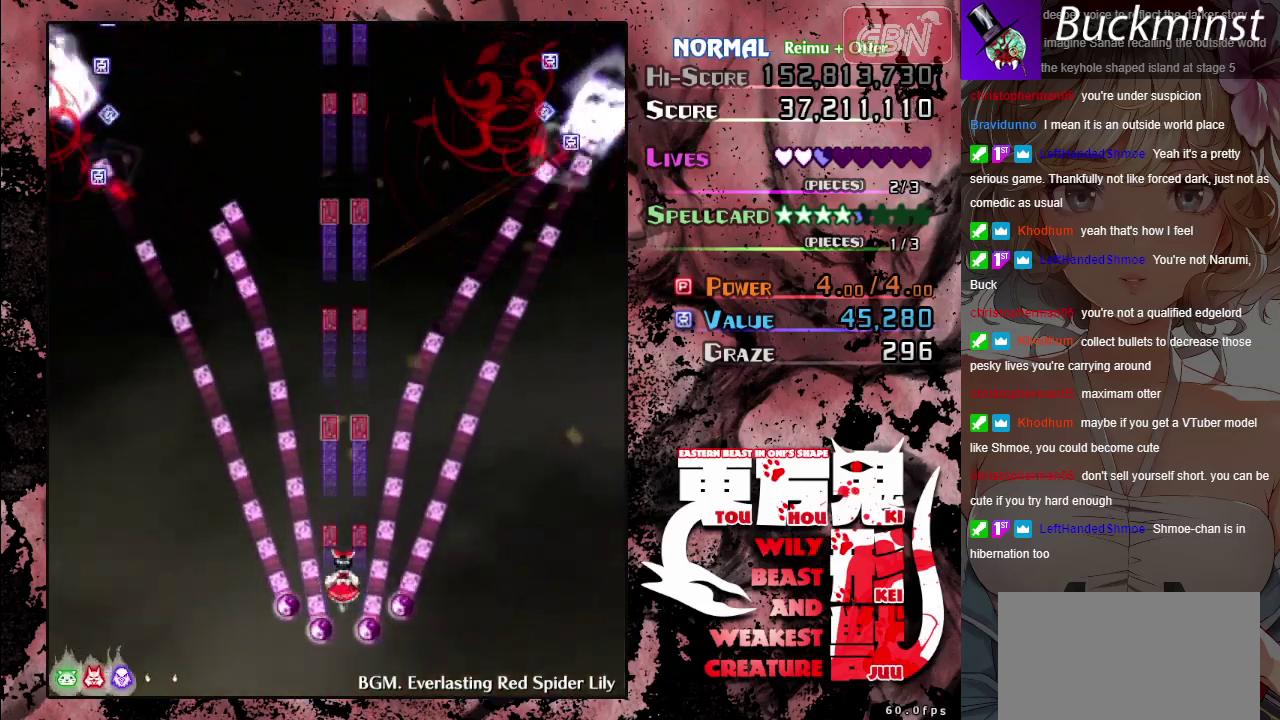
{"dt_ms": 500, "buttons": ["A"], "left_stick": "center", "events": []}
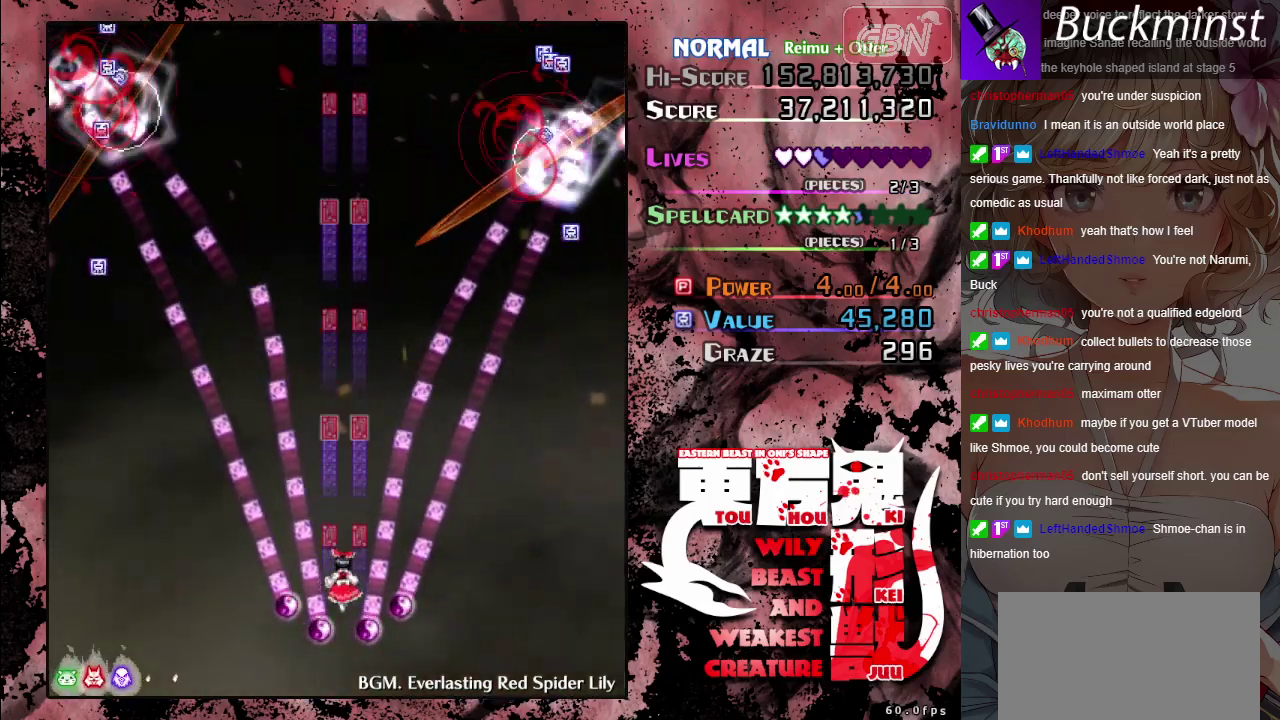
{"dt_ms": 500, "buttons": ["A"], "left_stick": "center", "events": []}
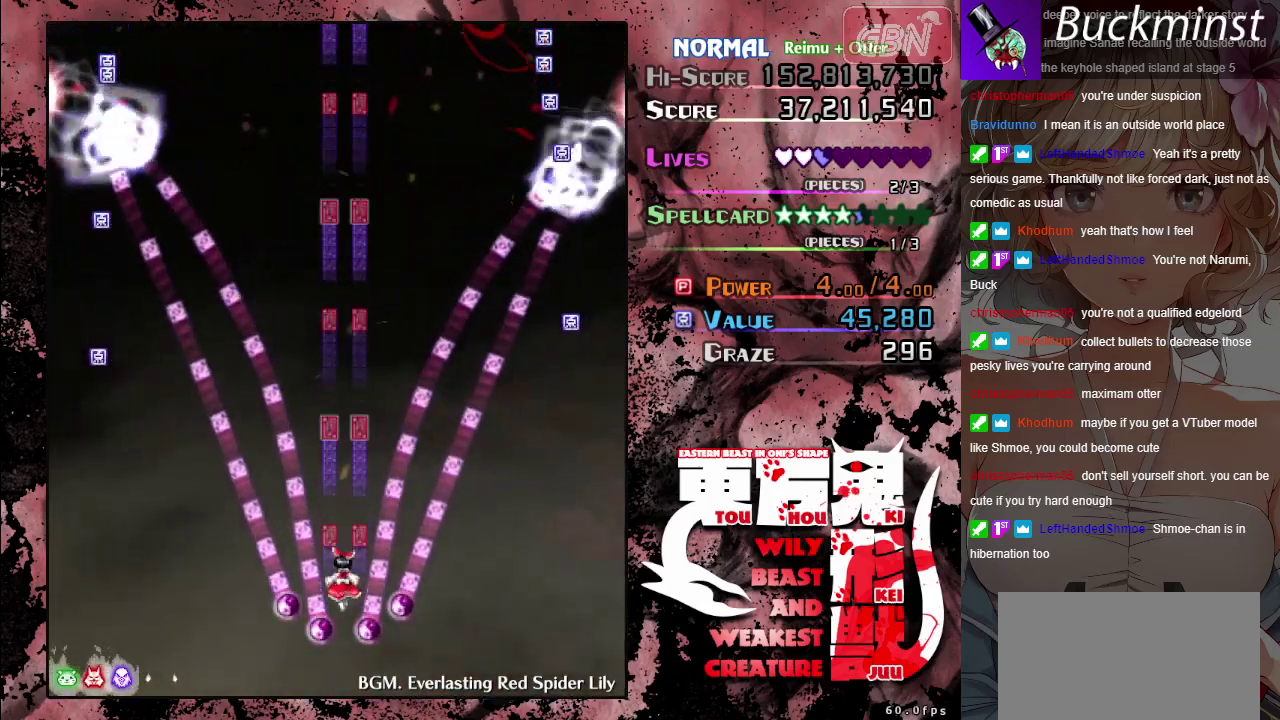
{"dt_ms": 400, "buttons": ["A"], "left_stick": "up", "events": [[317, "left_stick", "up"]]}
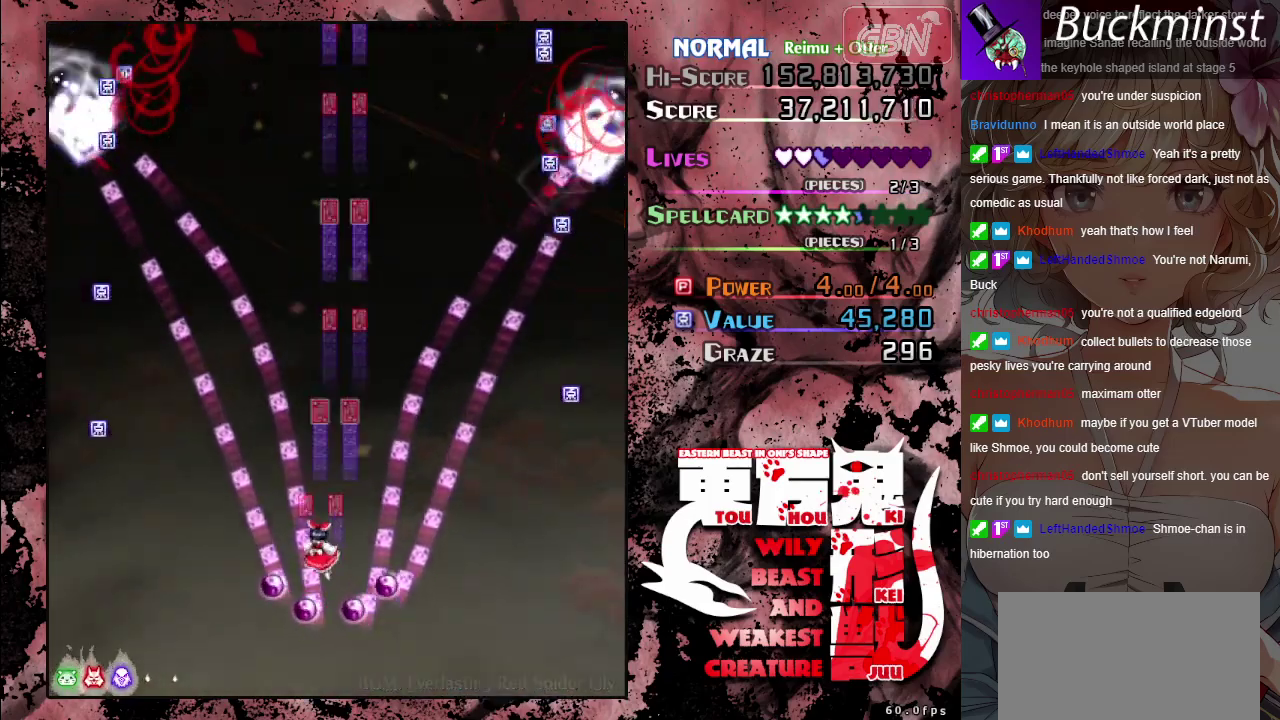
{"dt_ms": 600, "buttons": ["A"], "left_stick": "up", "events": []}
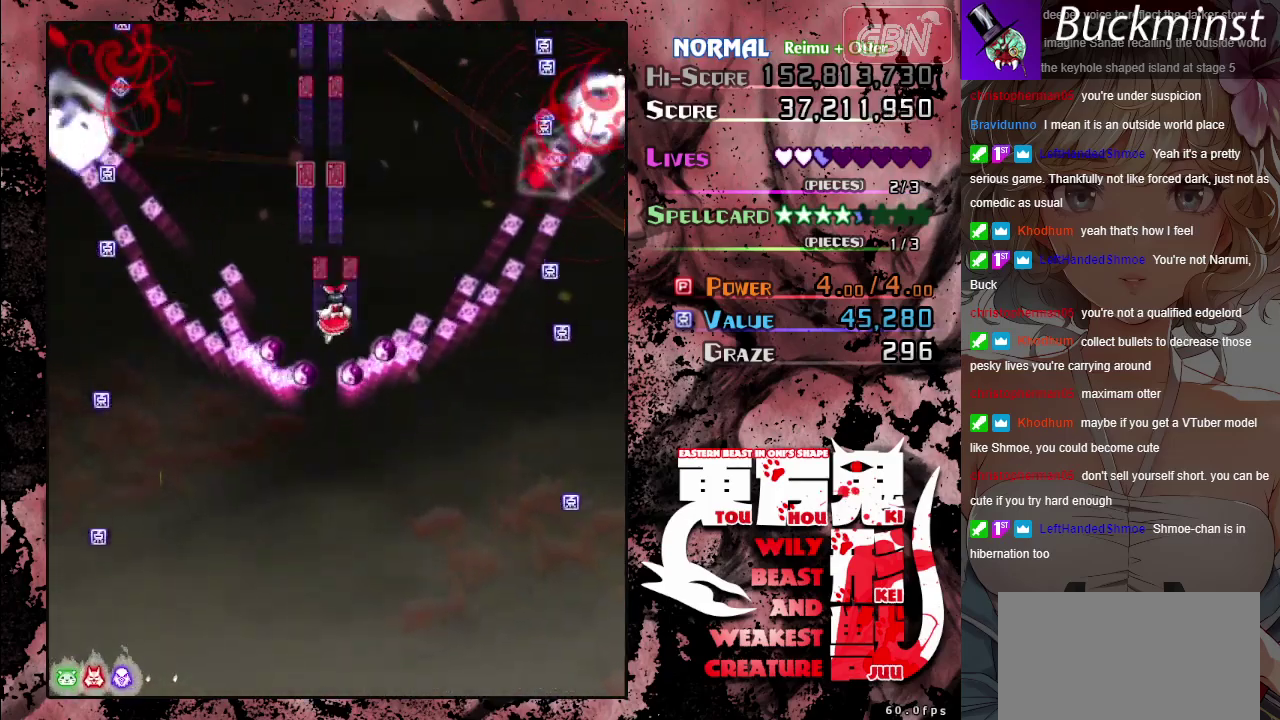
{"dt_ms": 700, "buttons": ["A"], "left_stick": "down", "events": [[500, "left_stick", "center"], [600, "left_stick", "down"]]}
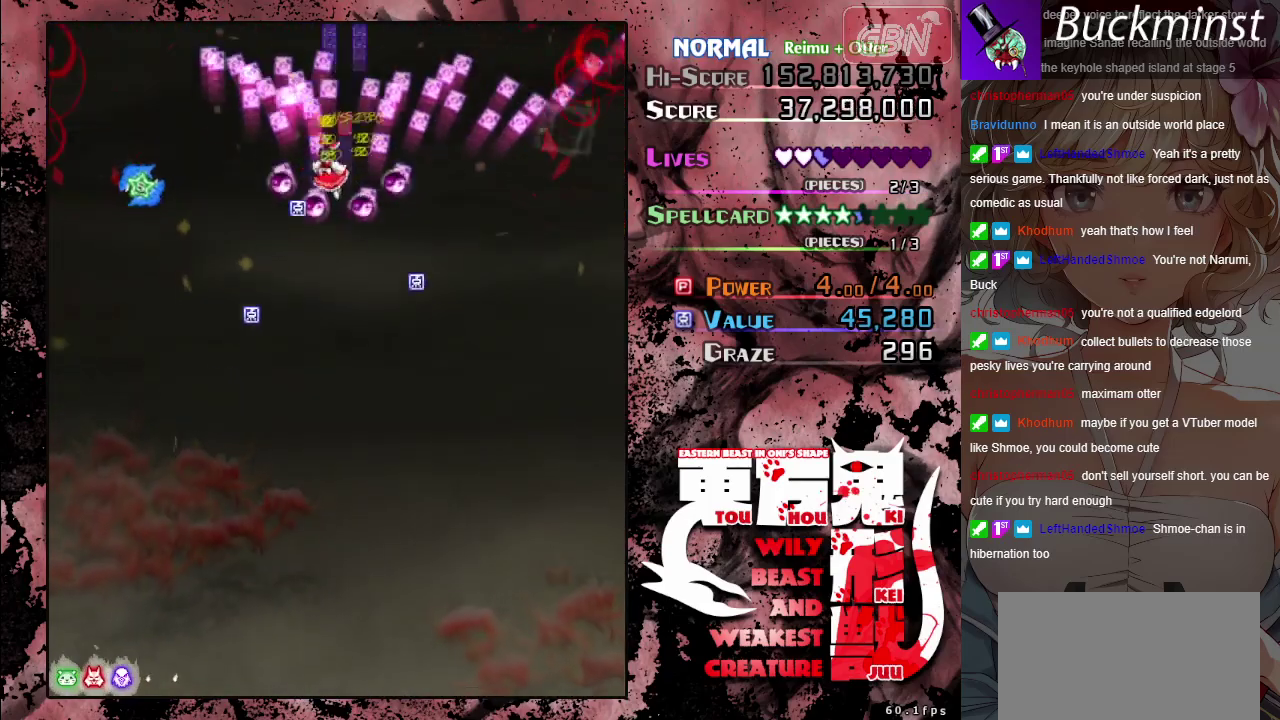
{"dt_ms": 500, "buttons": ["A"], "left_stick": "left", "events": [[417, "left_stick", "left"]]}
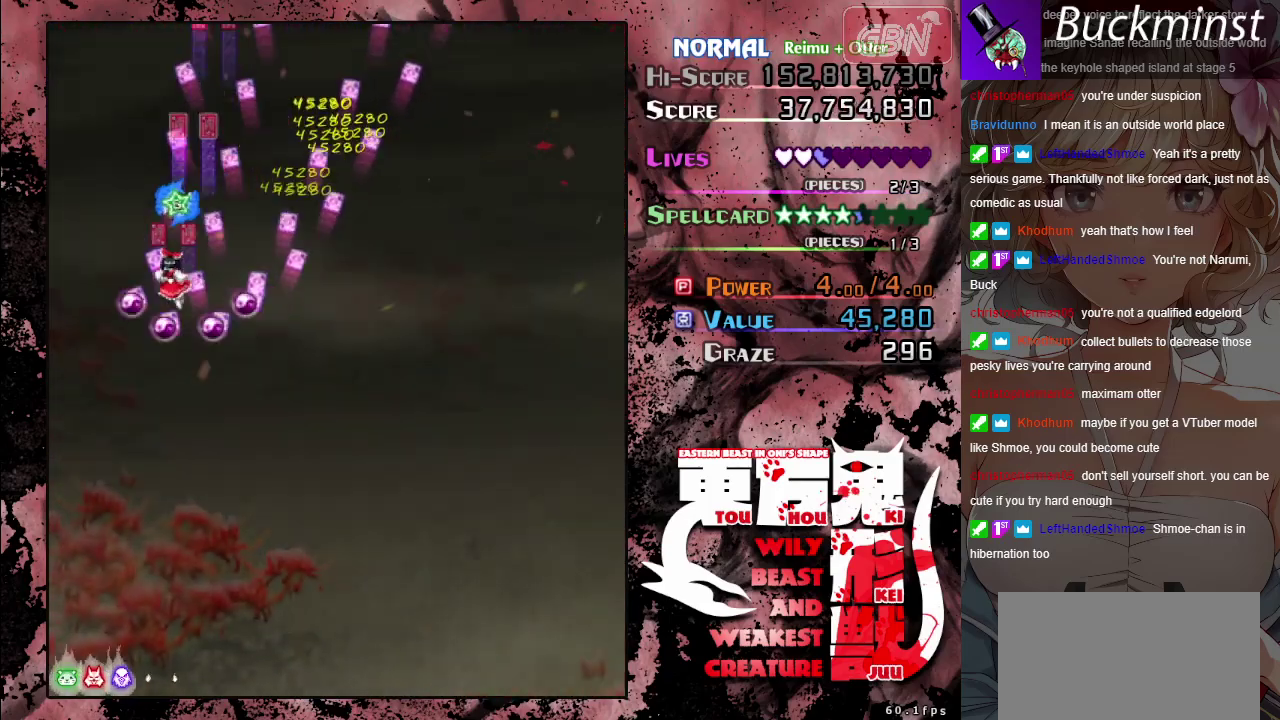
{"dt_ms": 300, "buttons": ["A"], "left_stick": "down-right", "events": [[17, "left_stick", "up-left"], [67, "left_stick", "up"], [233, "left_stick", "right"], [283, "left_stick", "down-right"]]}
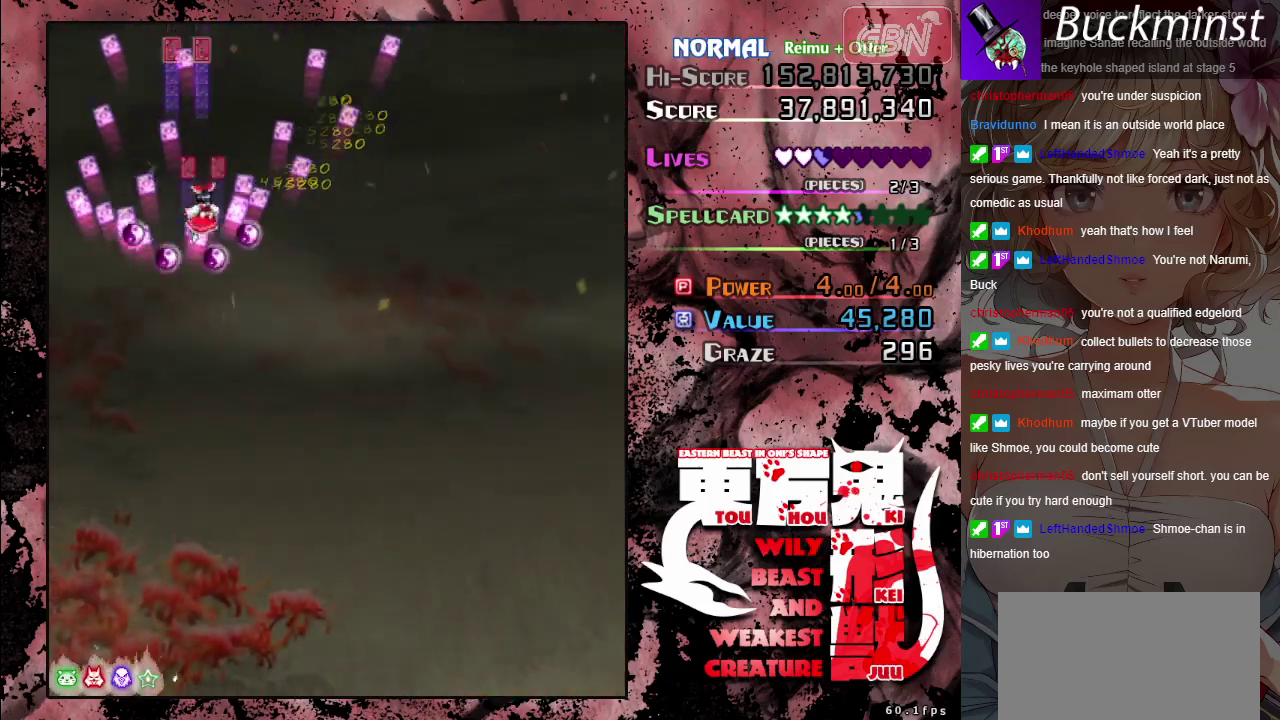
{"dt_ms": 500, "buttons": ["A"], "left_stick": "down", "events": [[417, "left_stick", "down"]]}
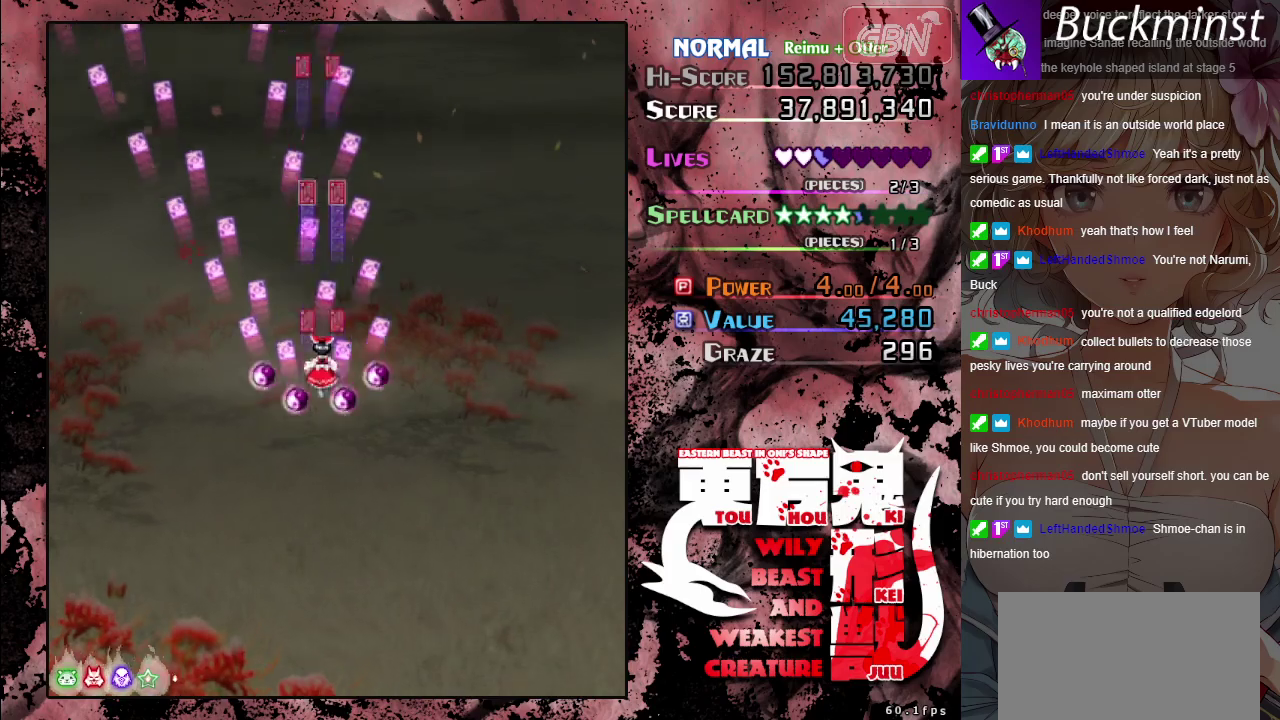
{"dt_ms": 500, "buttons": ["A"], "left_stick": "center", "events": [[150, "left_stick", "center"]]}
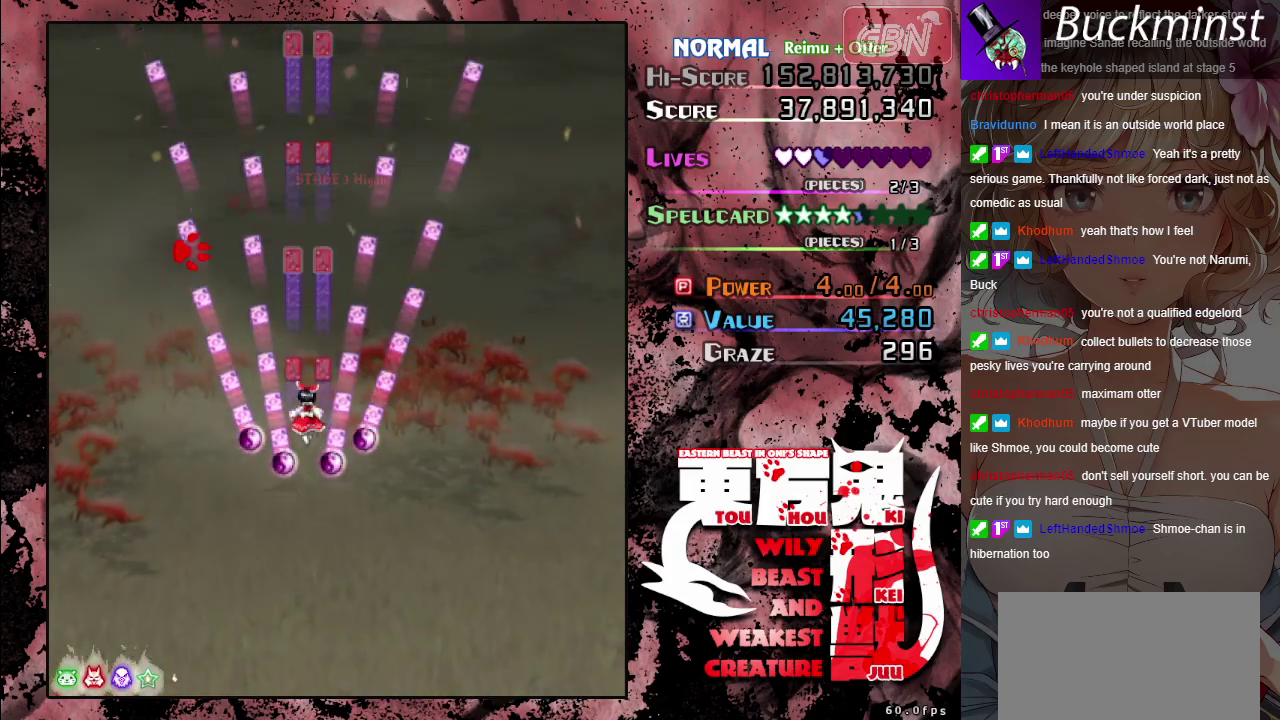
{"dt_ms": 500, "buttons": ["A"], "left_stick": "center", "events": [[183, "left_stick", "down-right"], [283, "left_stick", "center"]]}
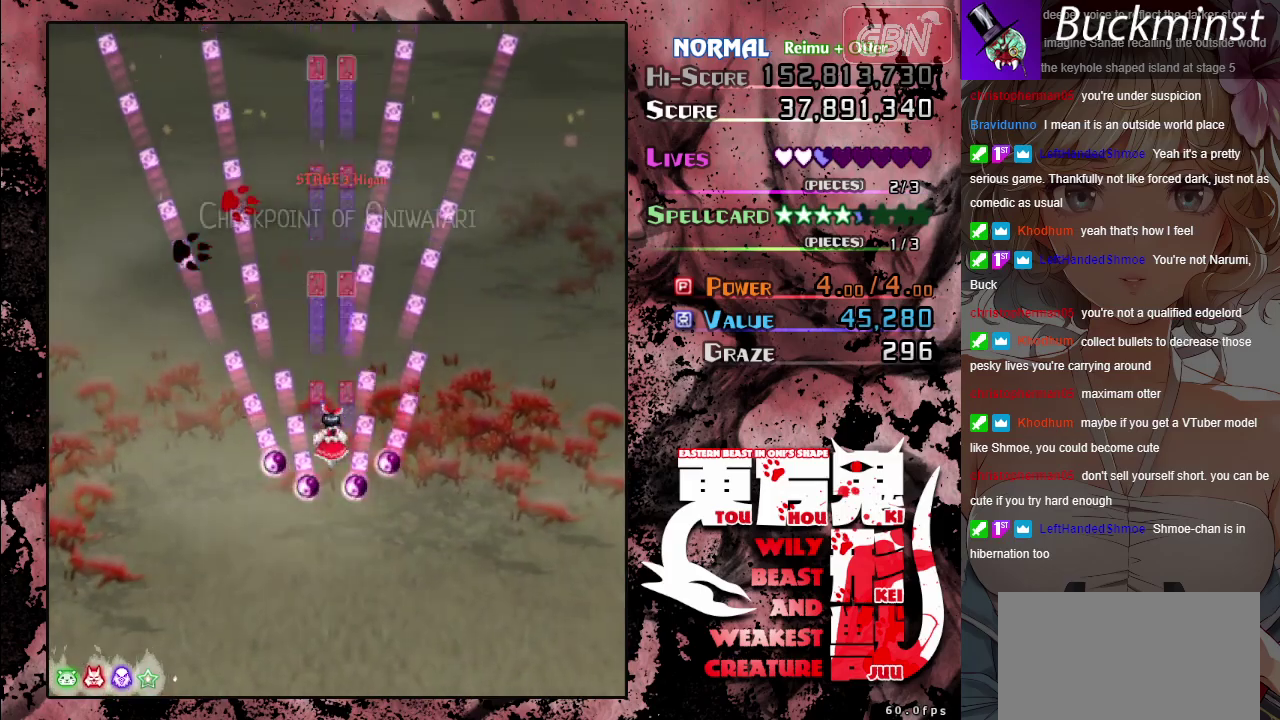
{"dt_ms": 600, "buttons": ["A"], "left_stick": "left", "events": [[150, "left_stick", "left"], [200, "left_stick", "center"], [550, "left_stick", "left"]]}